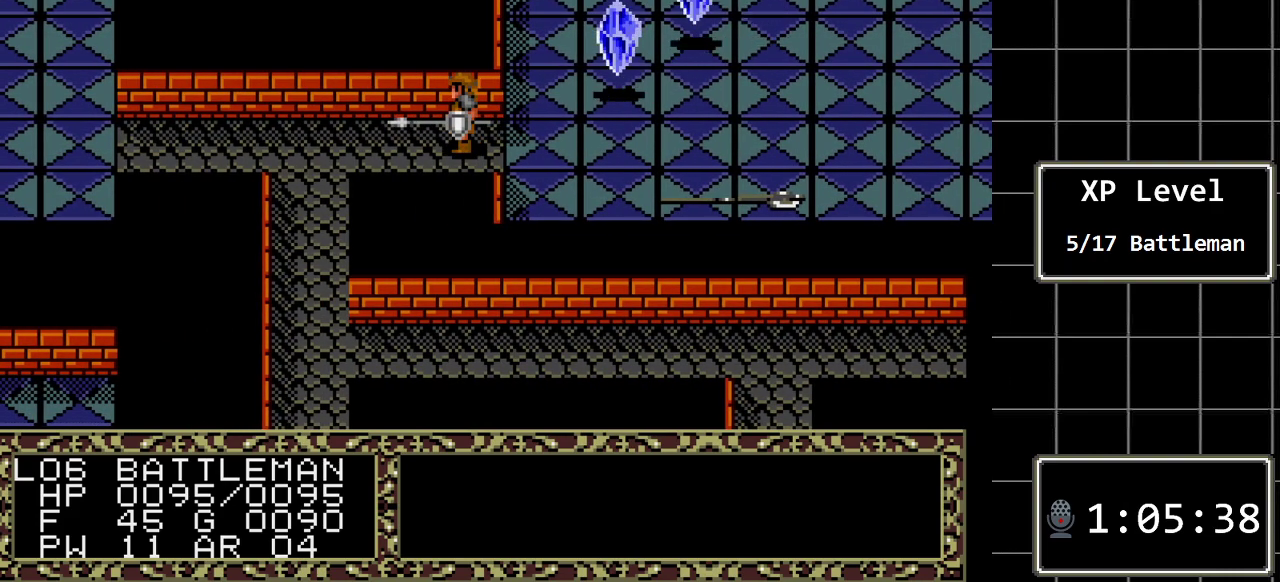
Gameplay with a controller (Xbox layout); each line is a JSON object with the inputs held at the frame after it. "events" lists button and stick changes between this image and that frame as [ms after this image, input, new state], when the widget could be followed in between. Not read: L1 L2 L3 R1 R2 R3.
{"buttons": [], "events": [[150, "A", "up"], [267, "A", "down"], [433, "A", "up"]]}
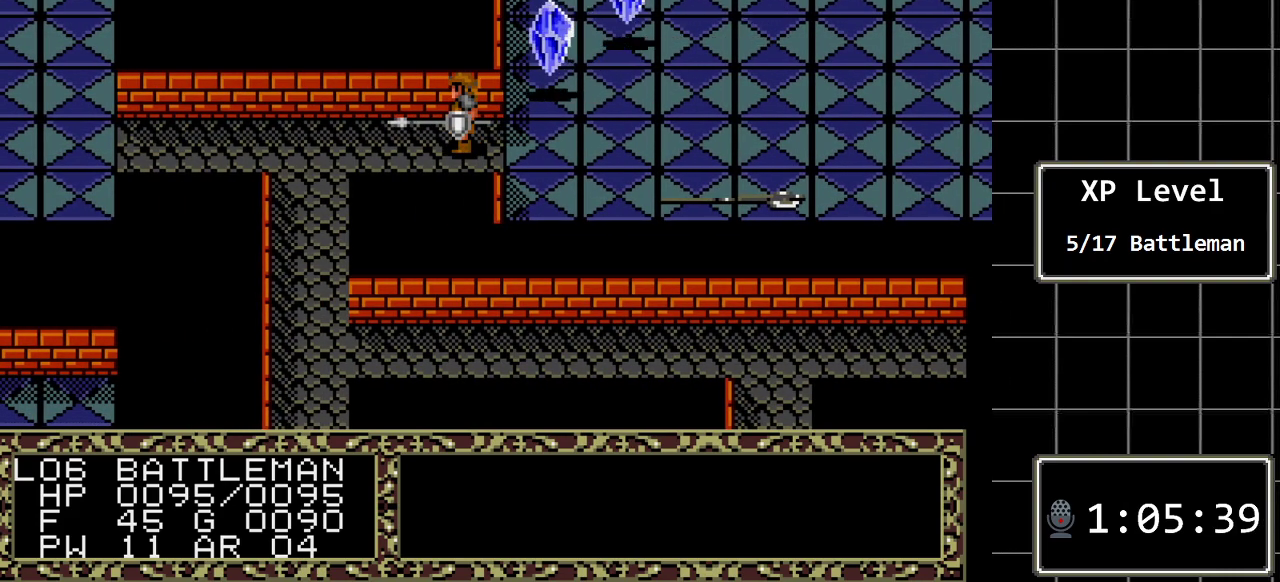
{"buttons": [], "events": [[283, "A", "down"], [483, "A", "up"]]}
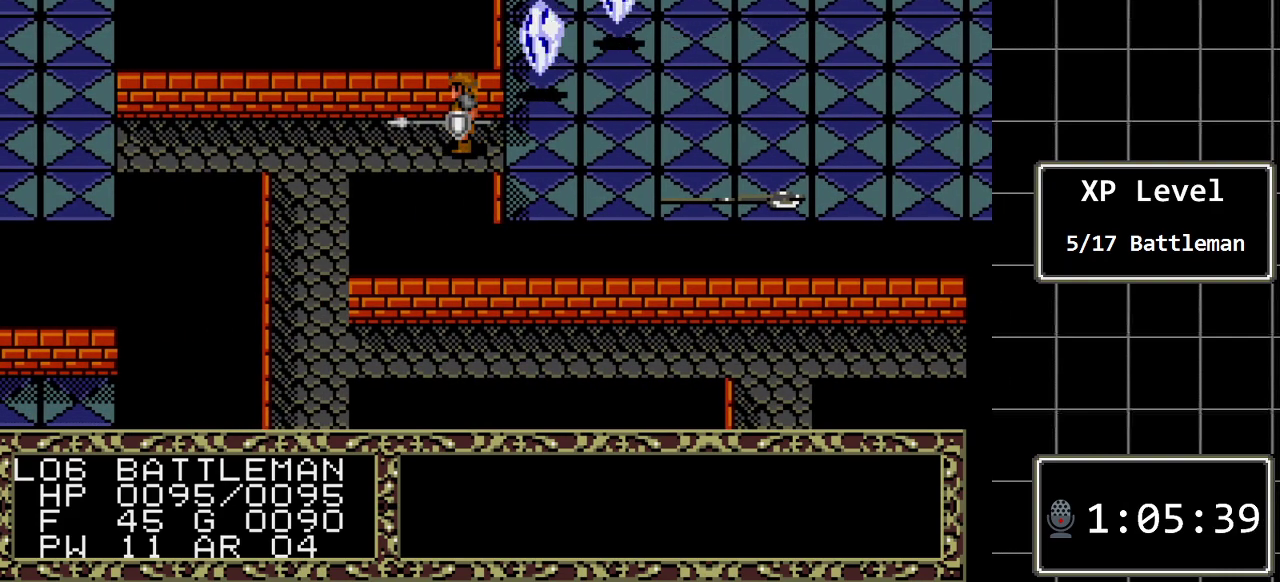
{"buttons": ["A"], "events": [[367, "A", "down"]]}
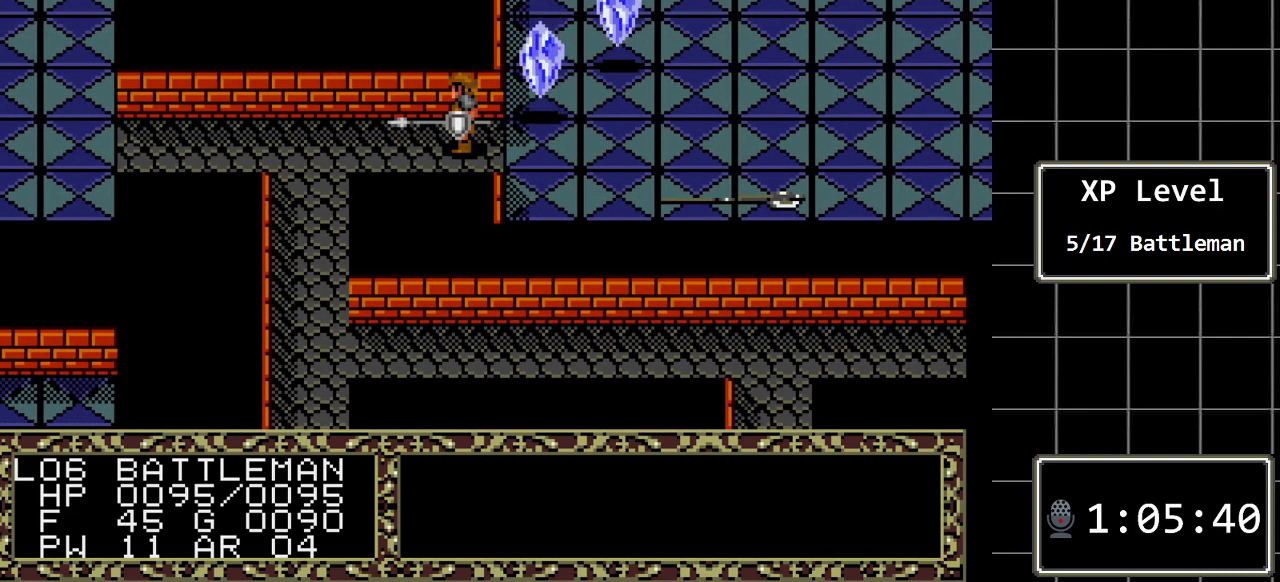
{"buttons": ["DPAD_RIGHT"], "events": [[50, "A", "up"], [283, "DPAD_RIGHT", "down"]]}
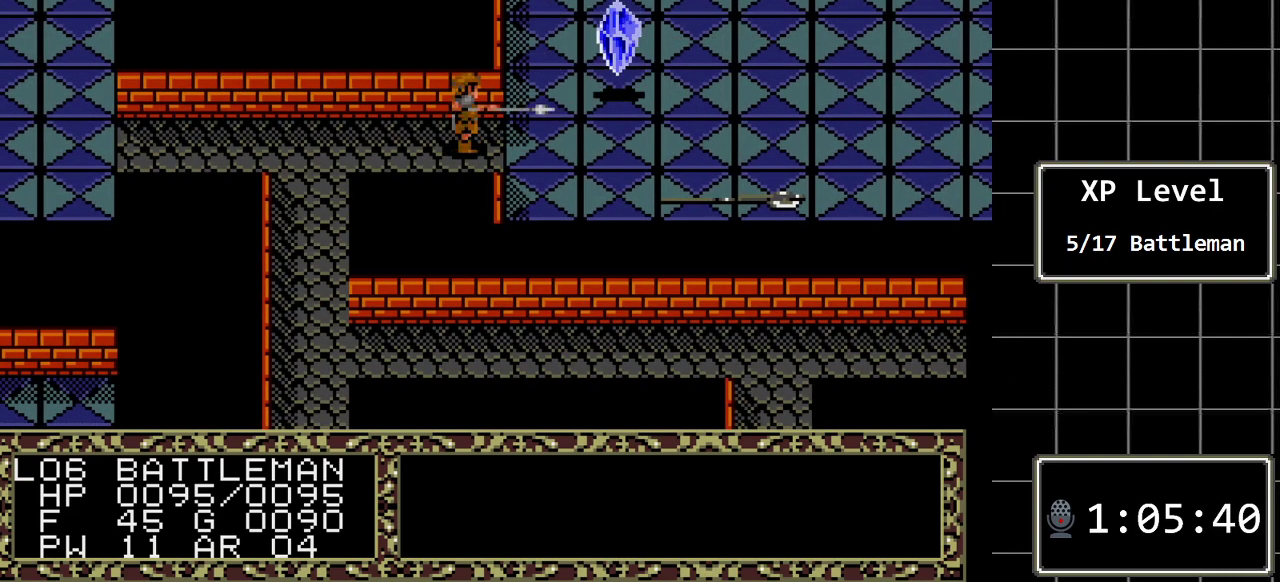
{"buttons": [], "events": [[67, "DPAD_RIGHT", "up"]]}
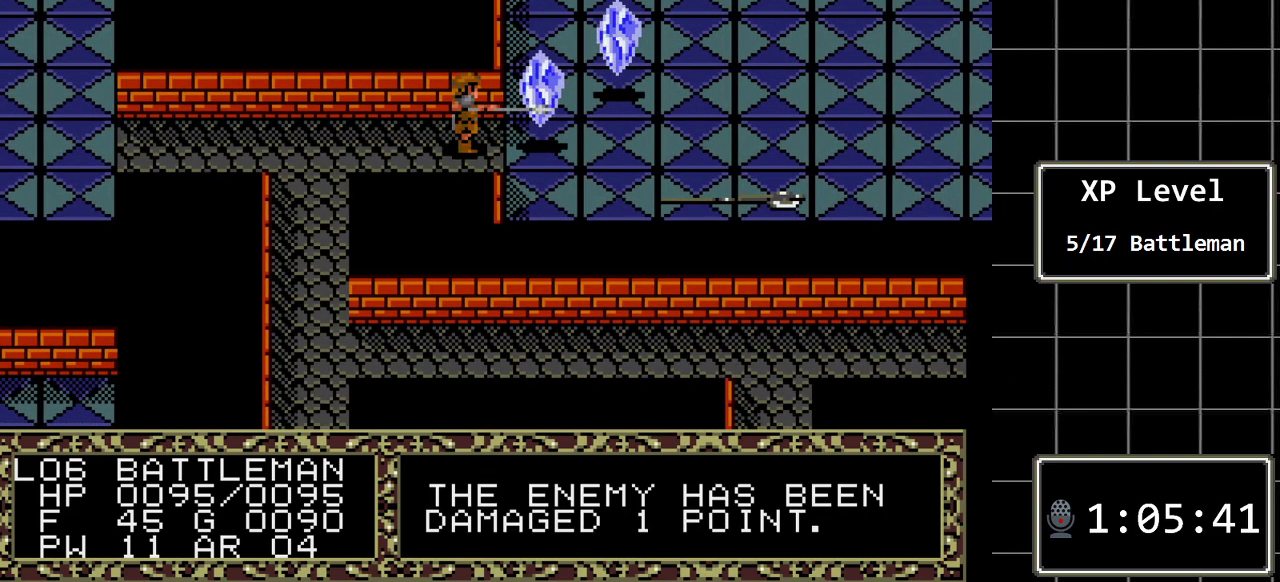
{"buttons": [], "events": []}
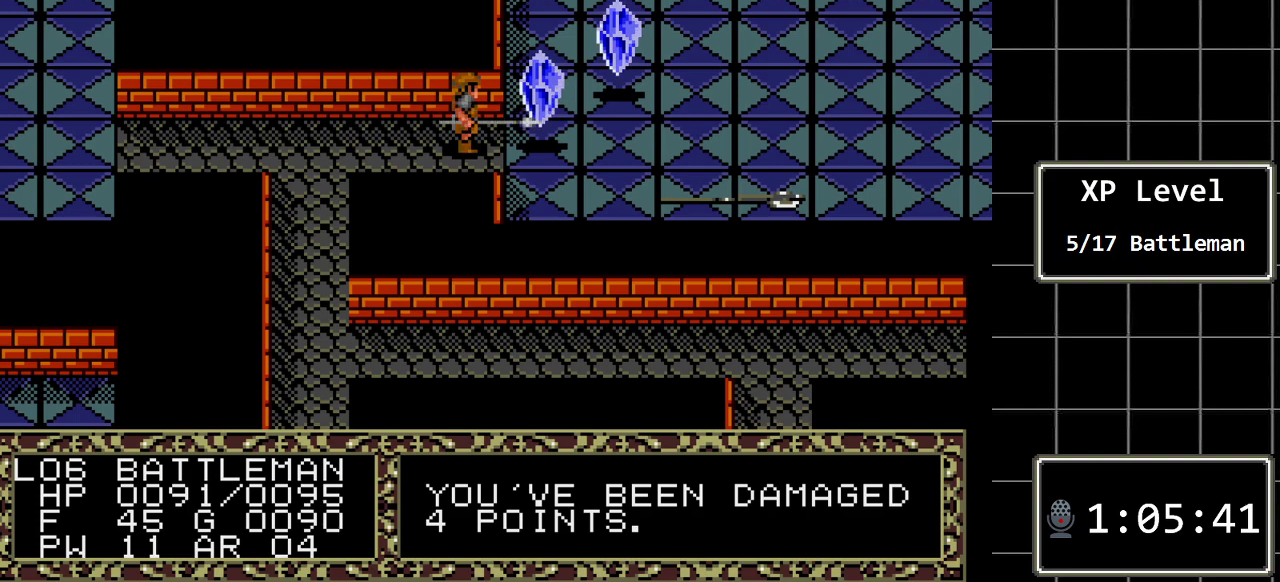
{"buttons": [], "events": [[117, "DPAD_RIGHT", "down"], [350, "DPAD_RIGHT", "up"]]}
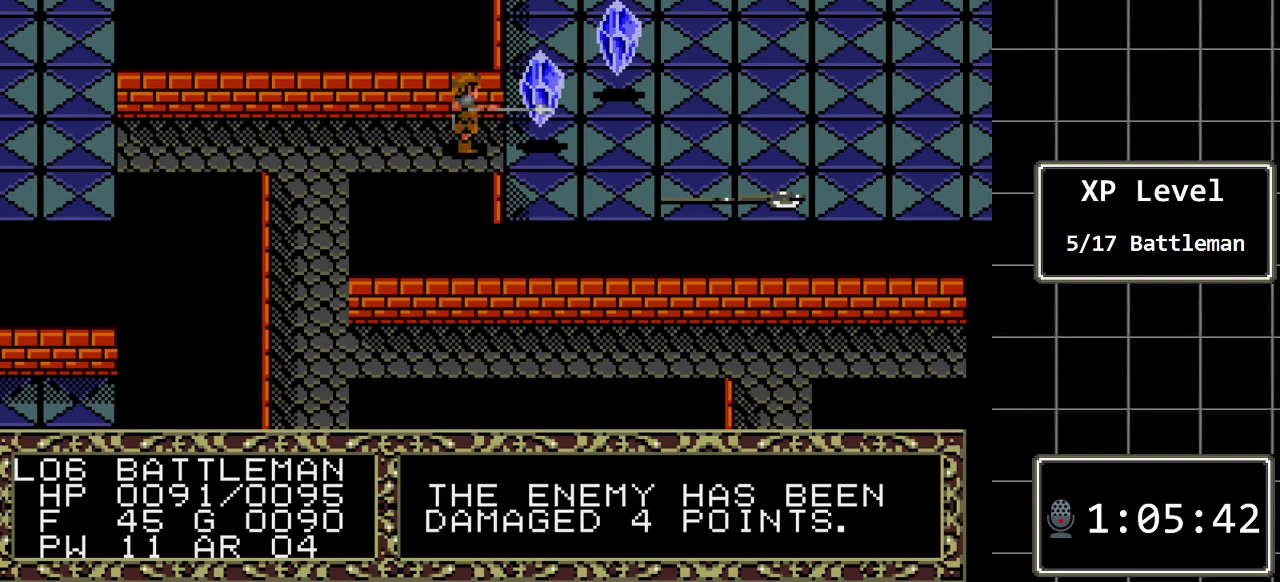
{"buttons": [], "events": []}
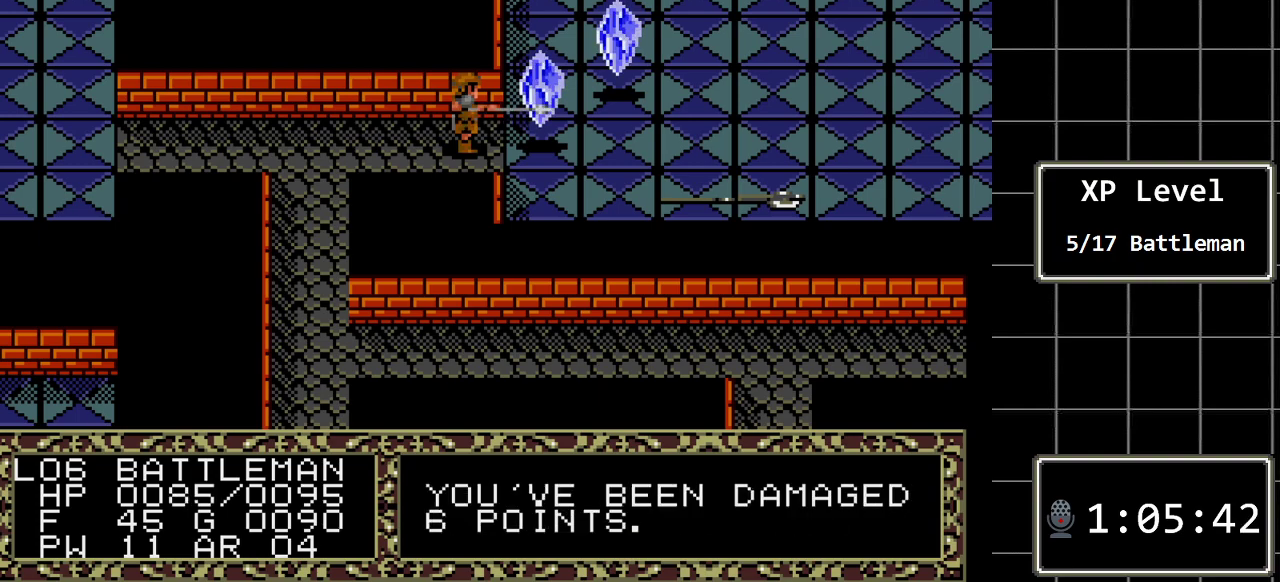
{"buttons": ["DPAD_RIGHT"], "events": [[433, "DPAD_RIGHT", "down"]]}
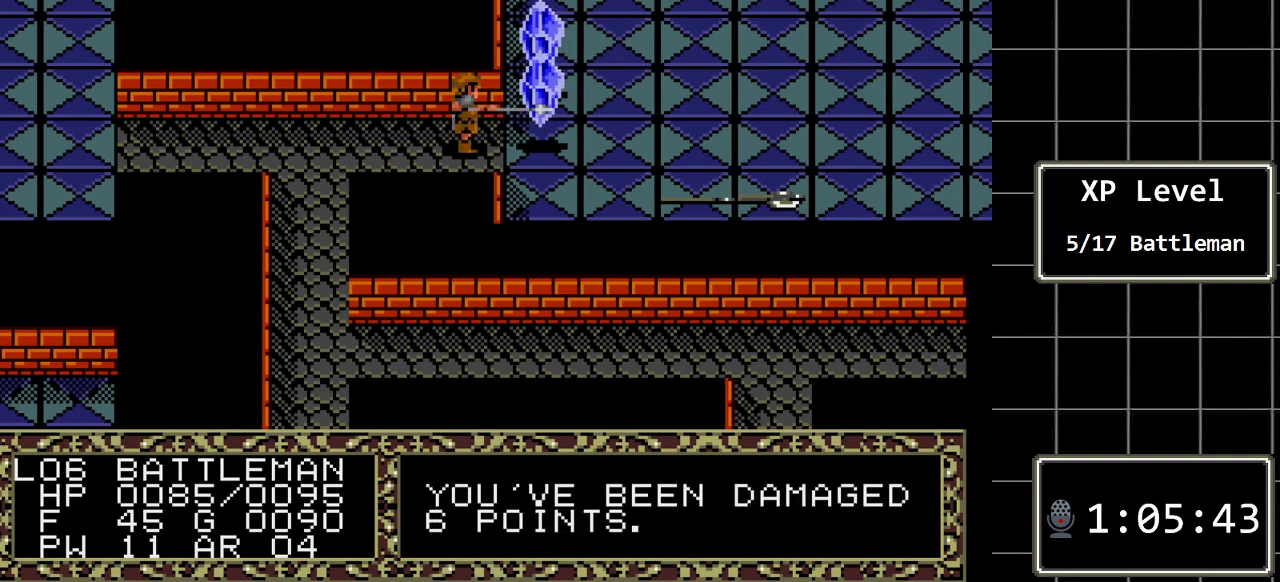
{"buttons": [], "events": [[150, "DPAD_RIGHT", "up"]]}
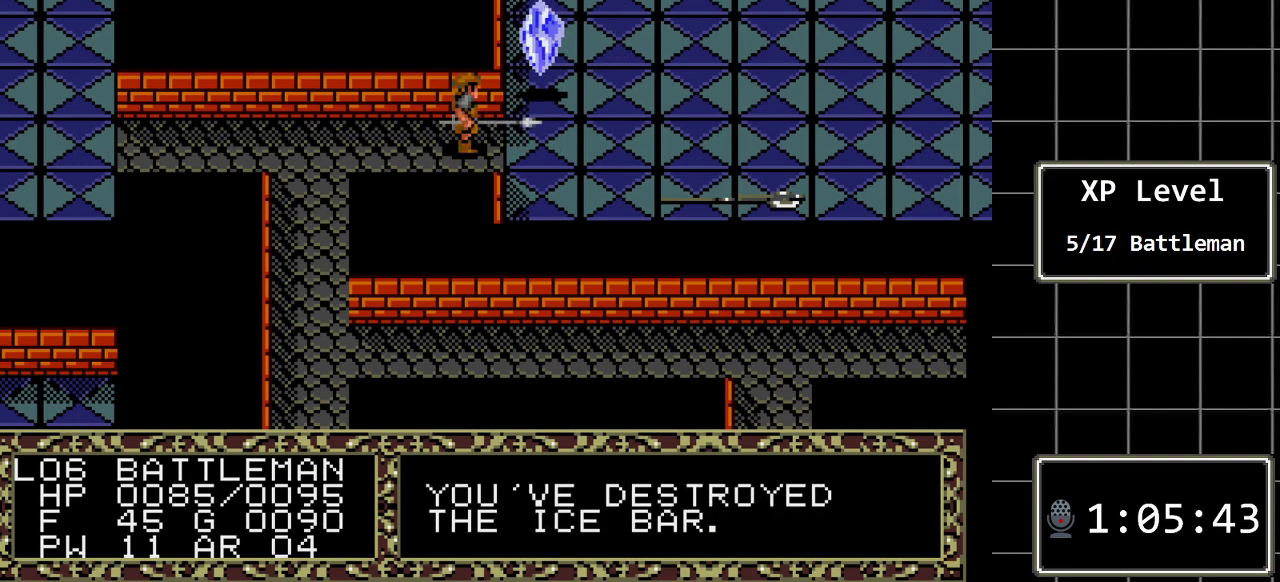
{"buttons": ["A"], "events": [[400, "A", "down"]]}
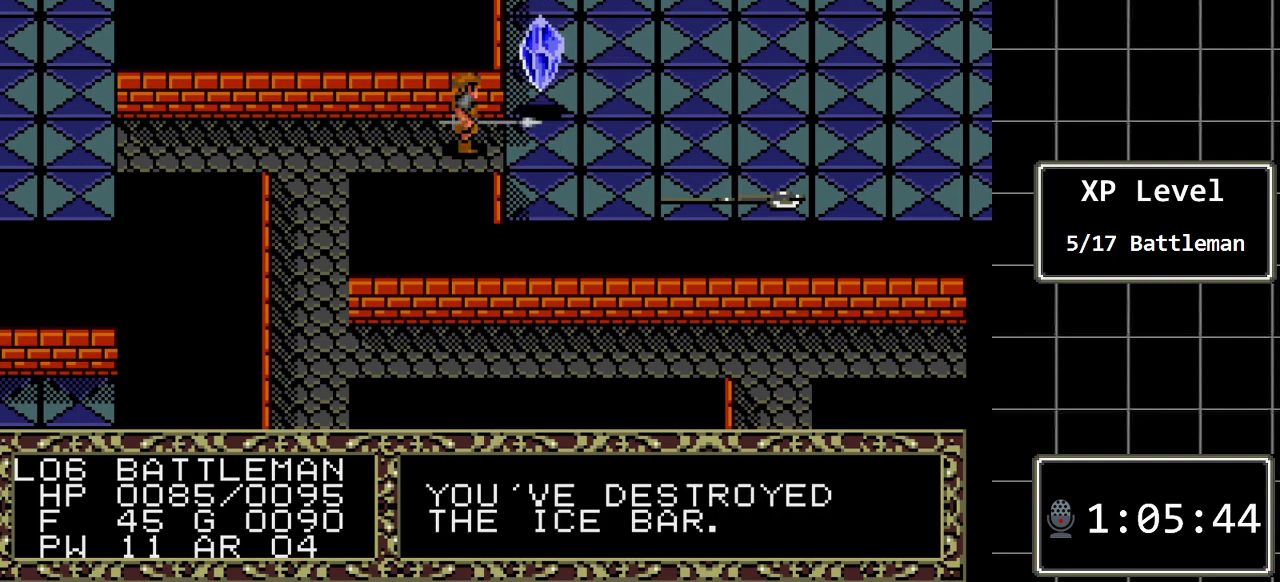
{"buttons": ["DPAD_RIGHT"], "events": [[117, "A", "up"], [283, "DPAD_RIGHT", "down"]]}
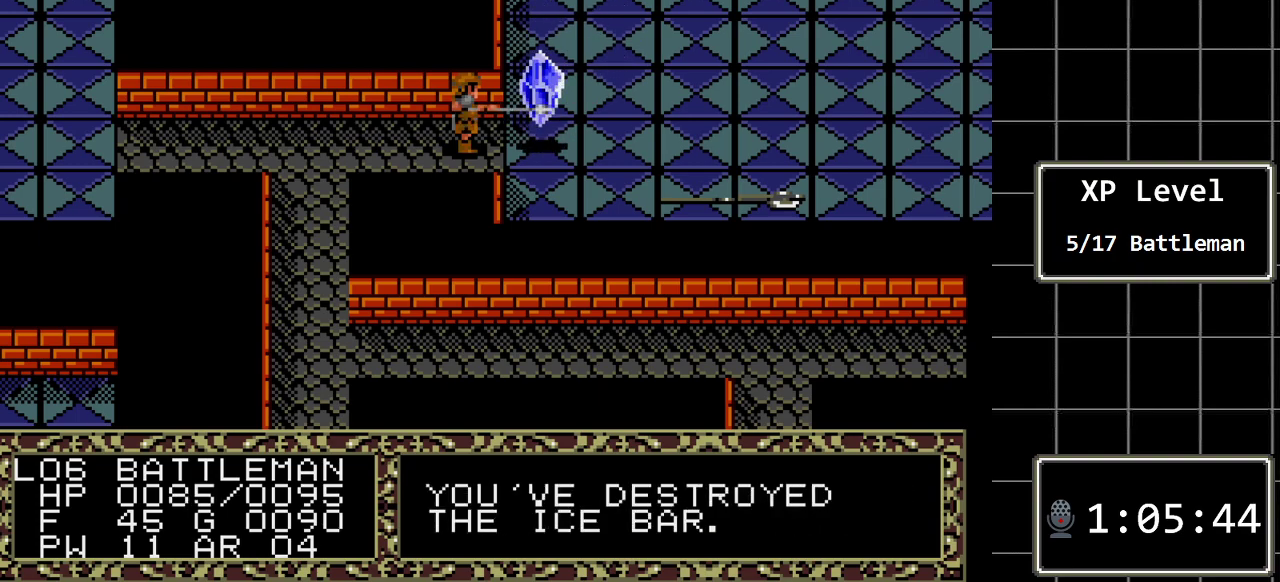
{"buttons": [], "events": [[33, "DPAD_RIGHT", "up"]]}
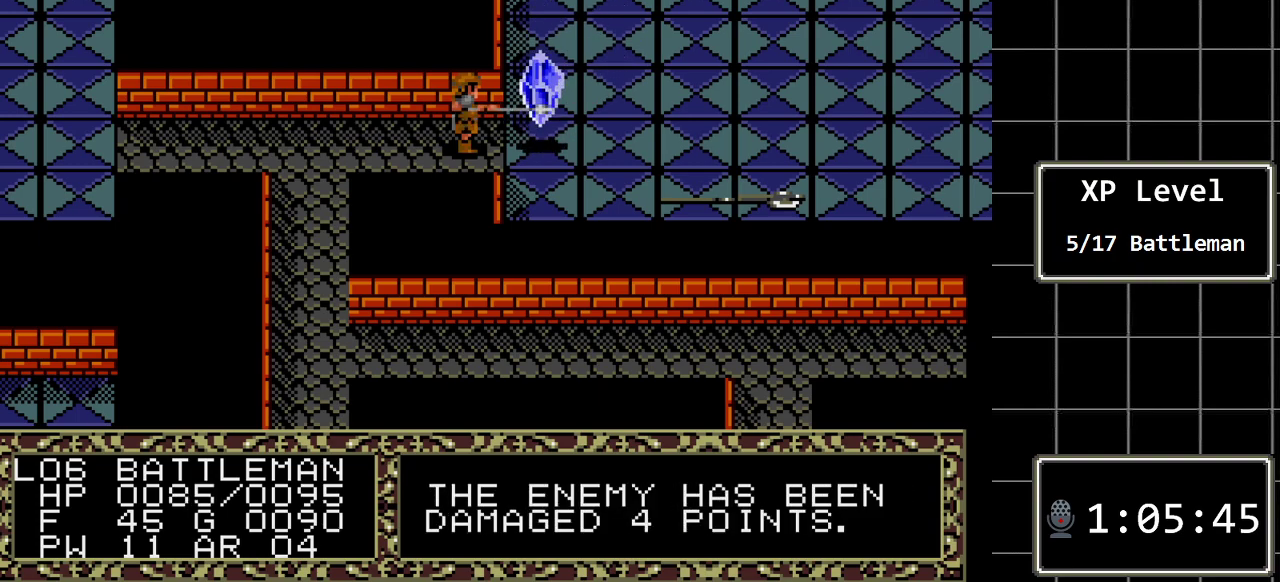
{"buttons": [], "events": []}
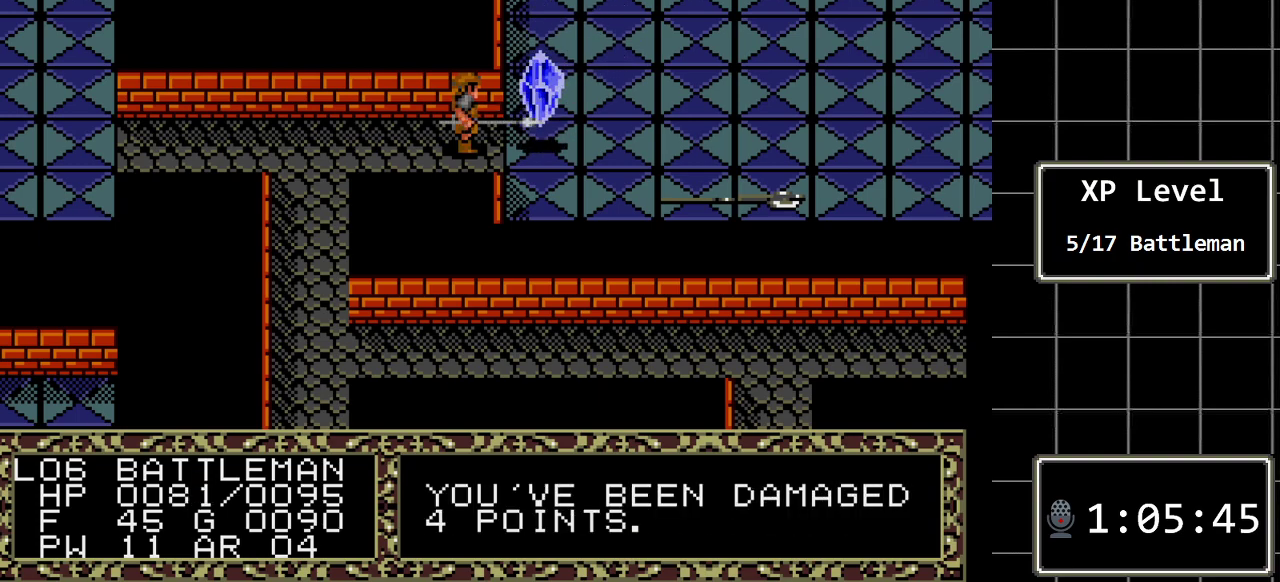
{"buttons": [], "events": [[83, "DPAD_RIGHT", "down"], [317, "DPAD_RIGHT", "up"]]}
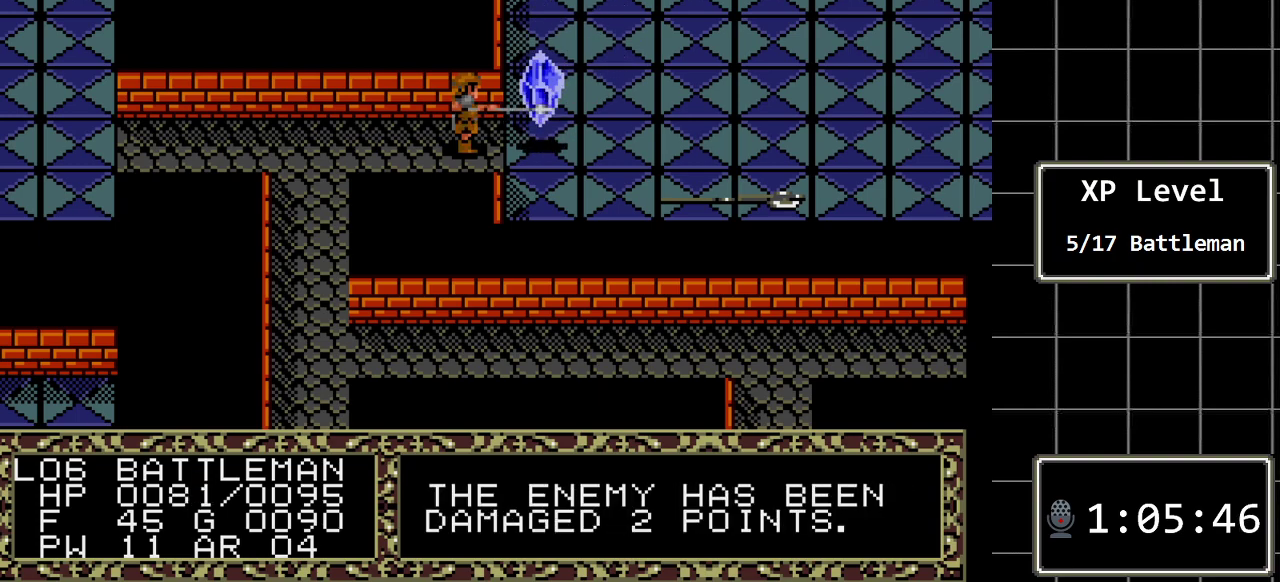
{"buttons": [], "events": []}
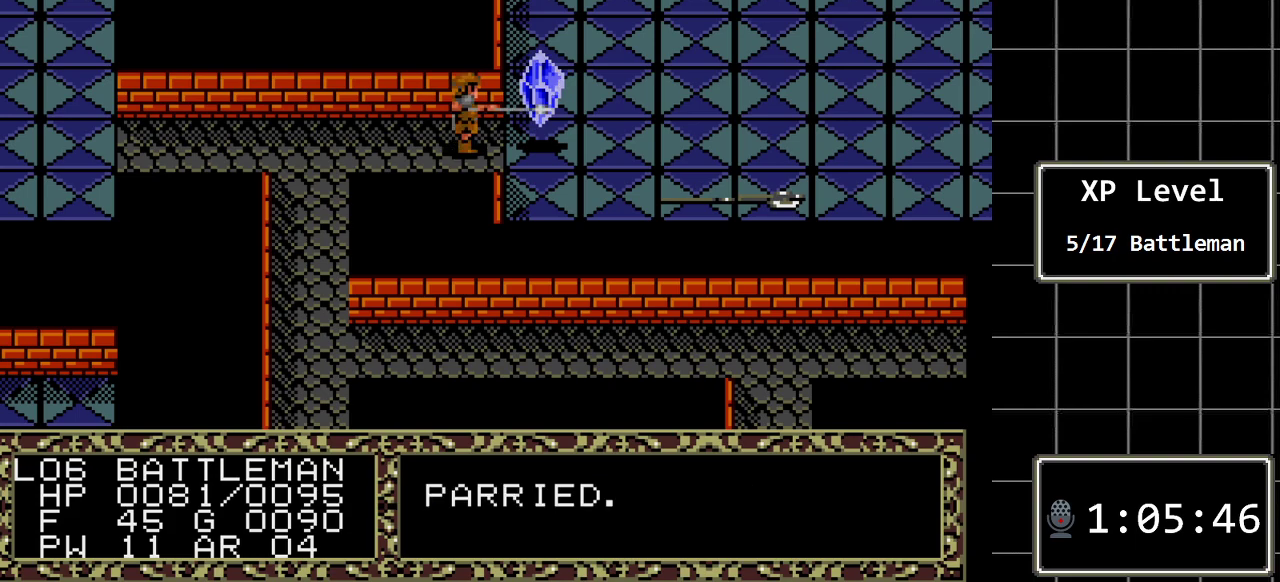
{"buttons": ["DPAD_RIGHT"], "events": [[467, "DPAD_RIGHT", "down"]]}
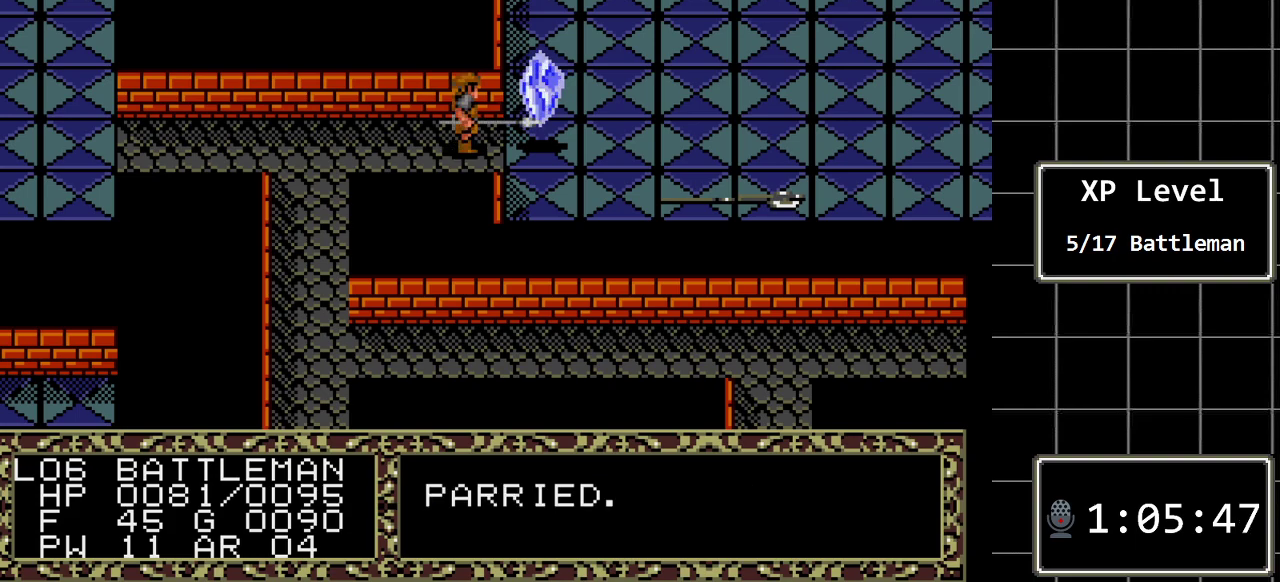
{"buttons": [], "events": [[183, "DPAD_RIGHT", "up"]]}
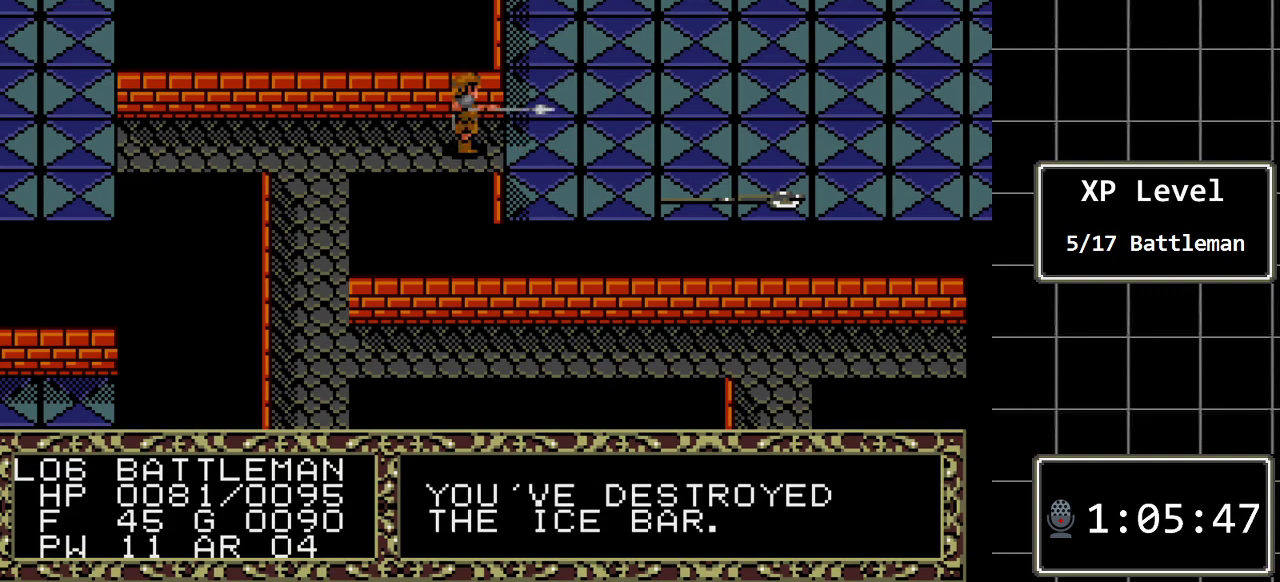
{"buttons": ["DPAD_RIGHT"], "events": [[200, "DPAD_RIGHT", "down"]]}
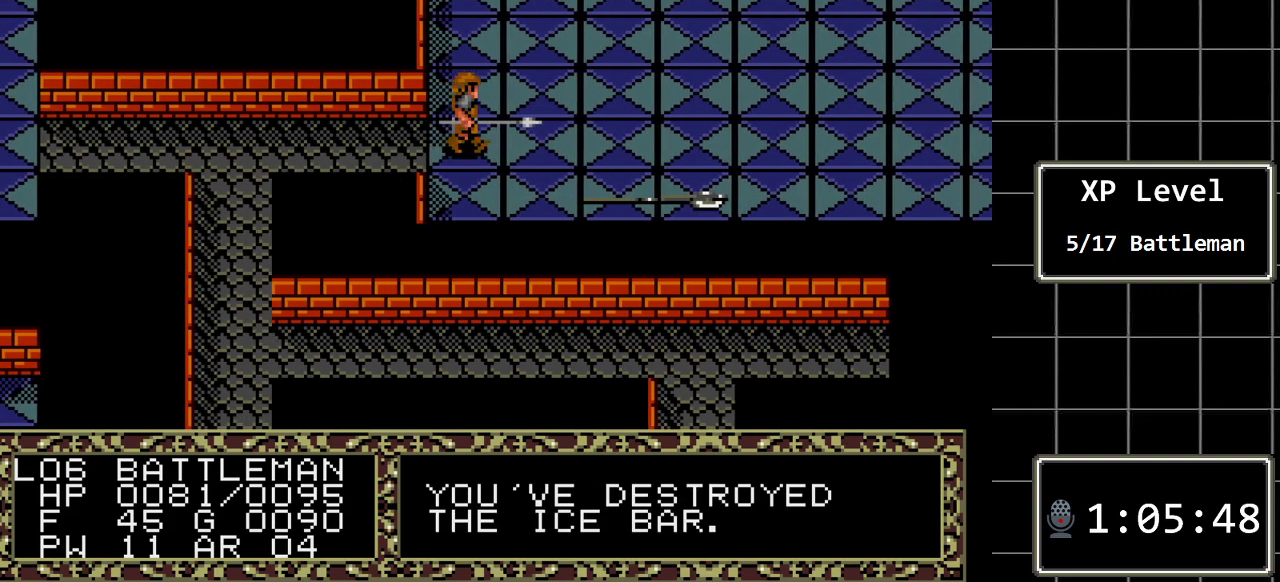
{"buttons": [], "events": [[83, "DPAD_DOWN", "down"], [83, "DPAD_RIGHT", "up"], [400, "DPAD_DOWN", "up"]]}
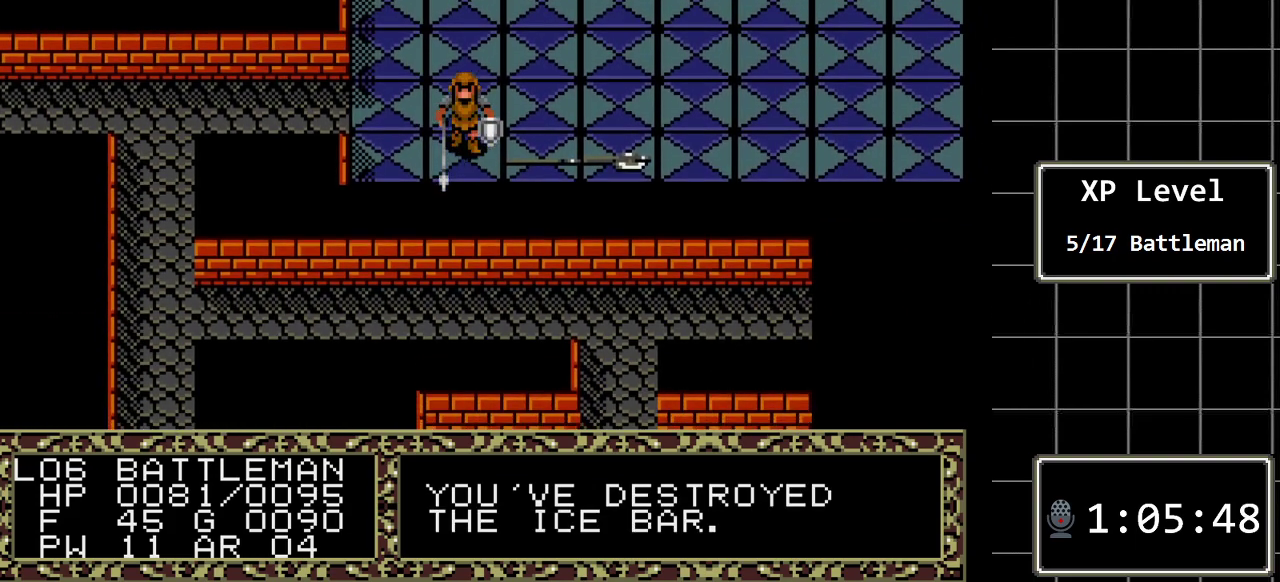
{"buttons": ["A"], "events": [[33, "DPAD_RIGHT", "down"], [200, "DPAD_RIGHT", "up"], [350, "A", "down"]]}
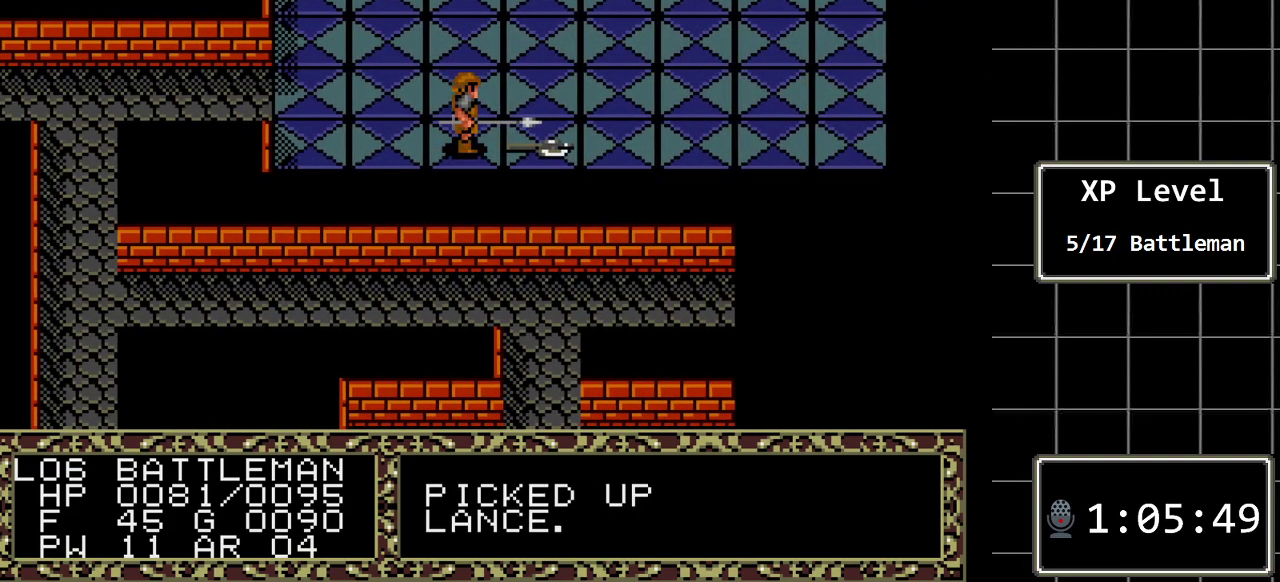
{"buttons": [], "events": [[17, "A", "up"], [367, "DPAD_RIGHT", "down"], [500, "DPAD_RIGHT", "up"]]}
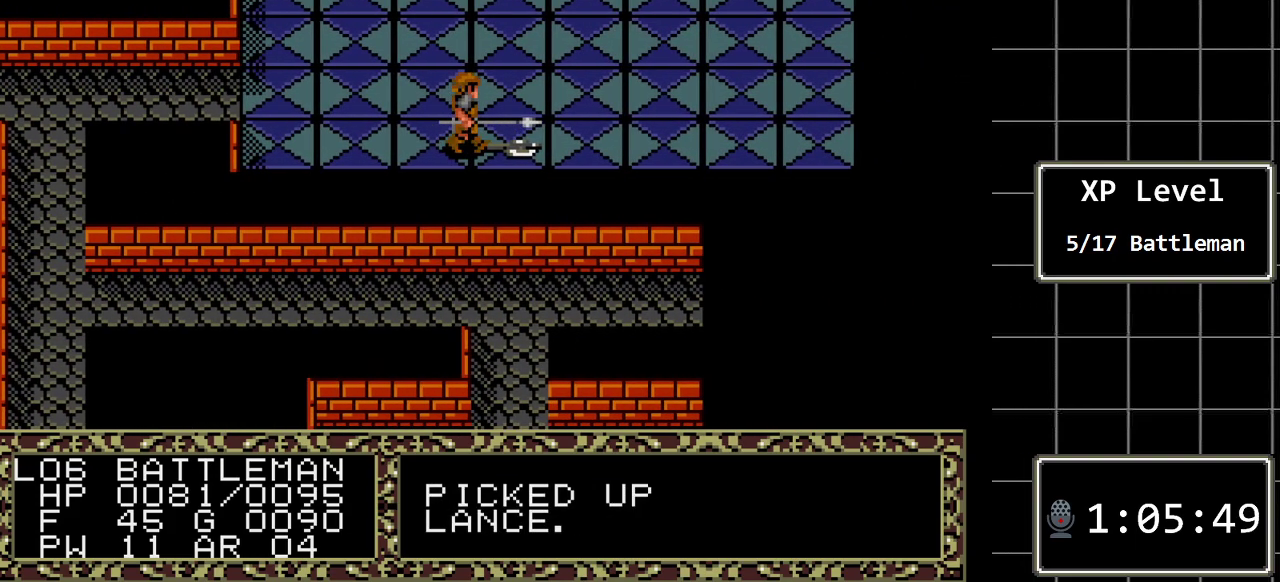
{"buttons": [], "events": [[183, "A", "down"], [350, "A", "up"]]}
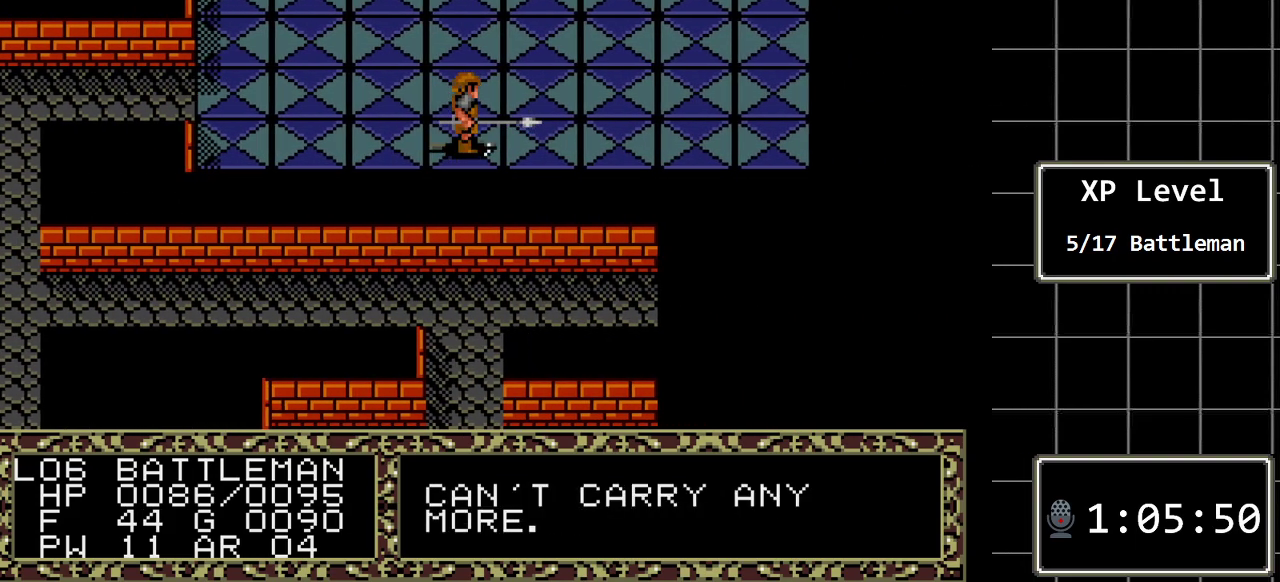
{"buttons": [], "events": [[100, "DPAD_LEFT", "down"], [417, "DPAD_LEFT", "up"]]}
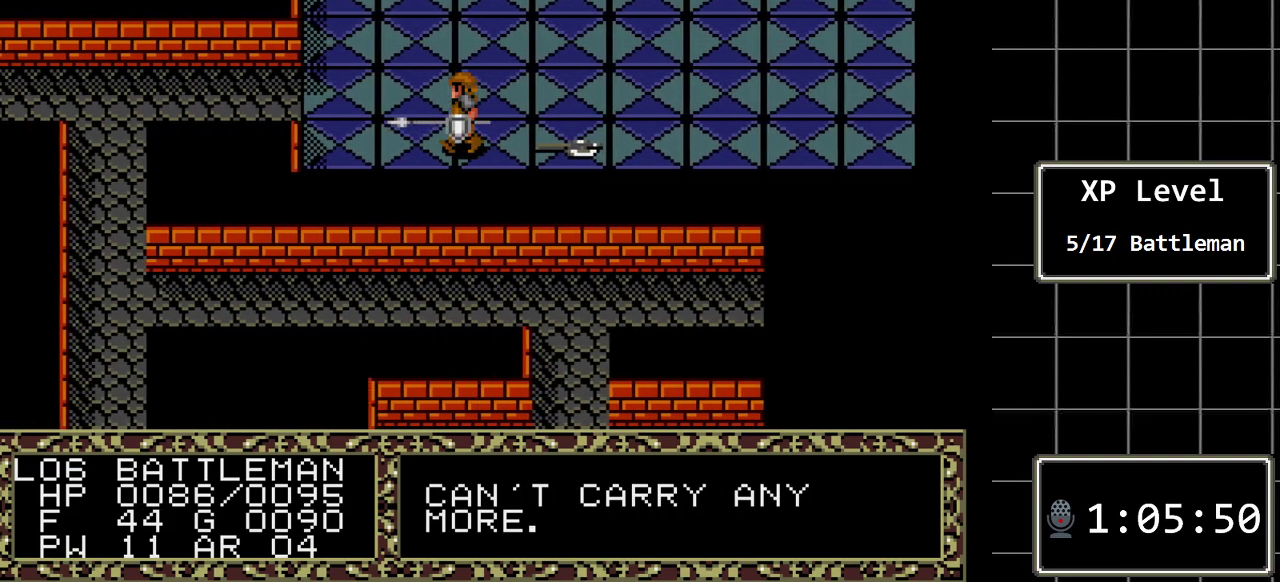
{"buttons": ["C"], "events": [[17, "DPAD_DOWN", "down"], [183, "DPAD_DOWN", "up"], [500, "C", "down"]]}
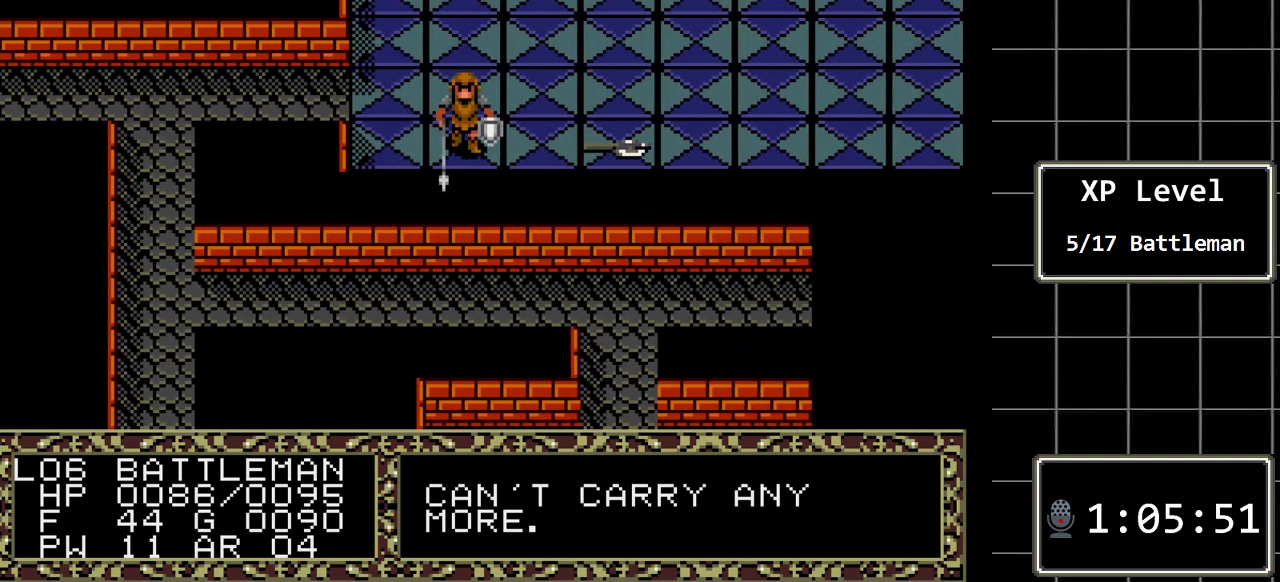
{"buttons": [], "events": [[150, "C", "up"]]}
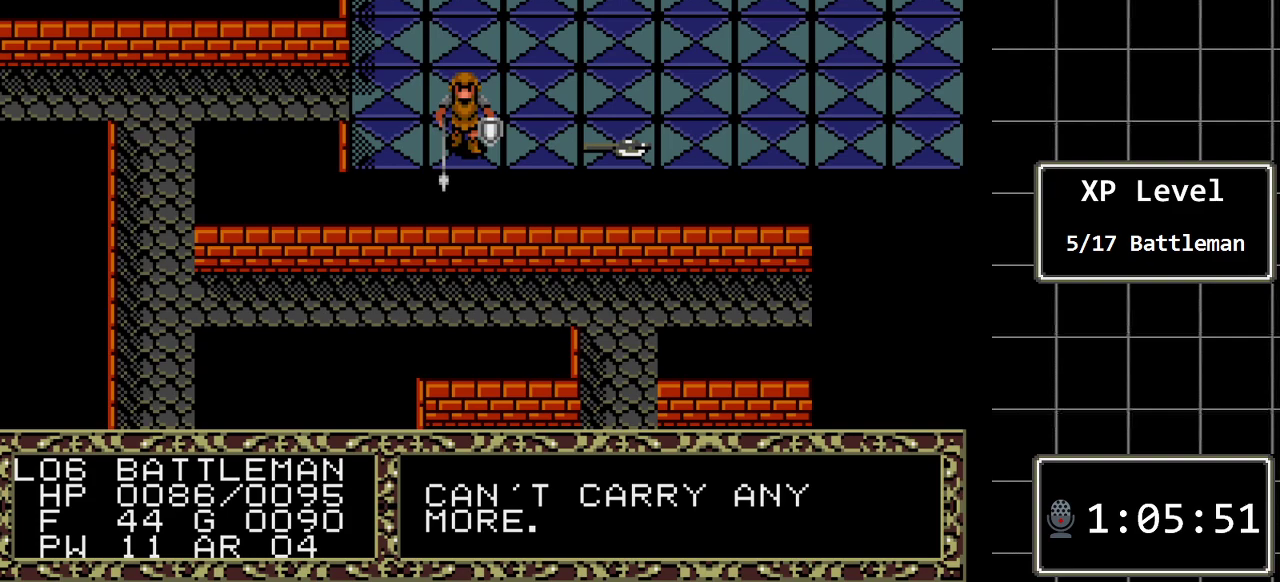
{"buttons": ["DPAD_LEFT"], "events": [[133, "DPAD_LEFT", "down"], [267, "DPAD_LEFT", "up"], [333, "DPAD_LEFT", "down"], [433, "DPAD_LEFT", "up"], [483, "DPAD_LEFT", "down"]]}
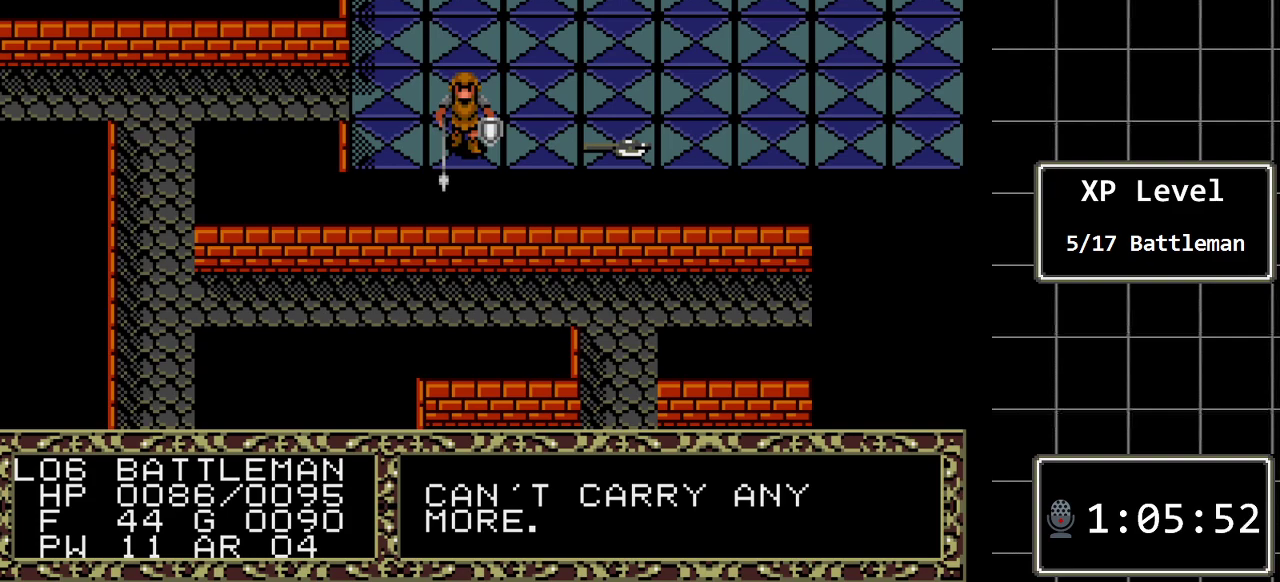
{"buttons": [], "events": [[83, "DPAD_LEFT", "up"], [117, "C", "down"], [283, "C", "up"]]}
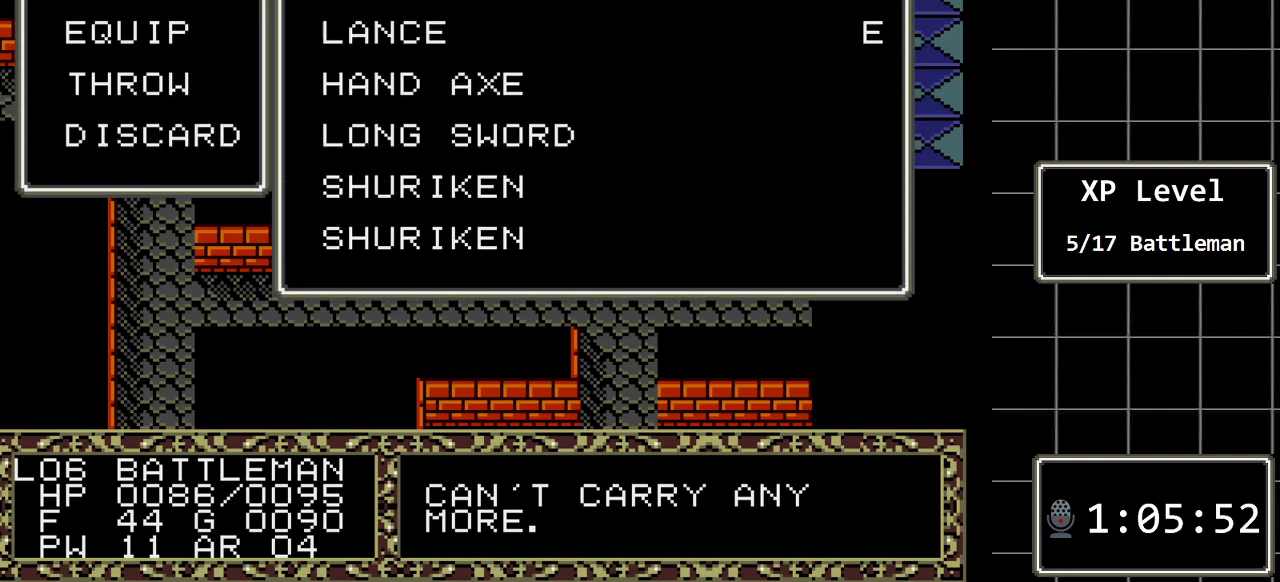
{"buttons": ["C"], "events": [[283, "DPAD_DOWN", "down"], [417, "C", "down"], [417, "DPAD_DOWN", "up"]]}